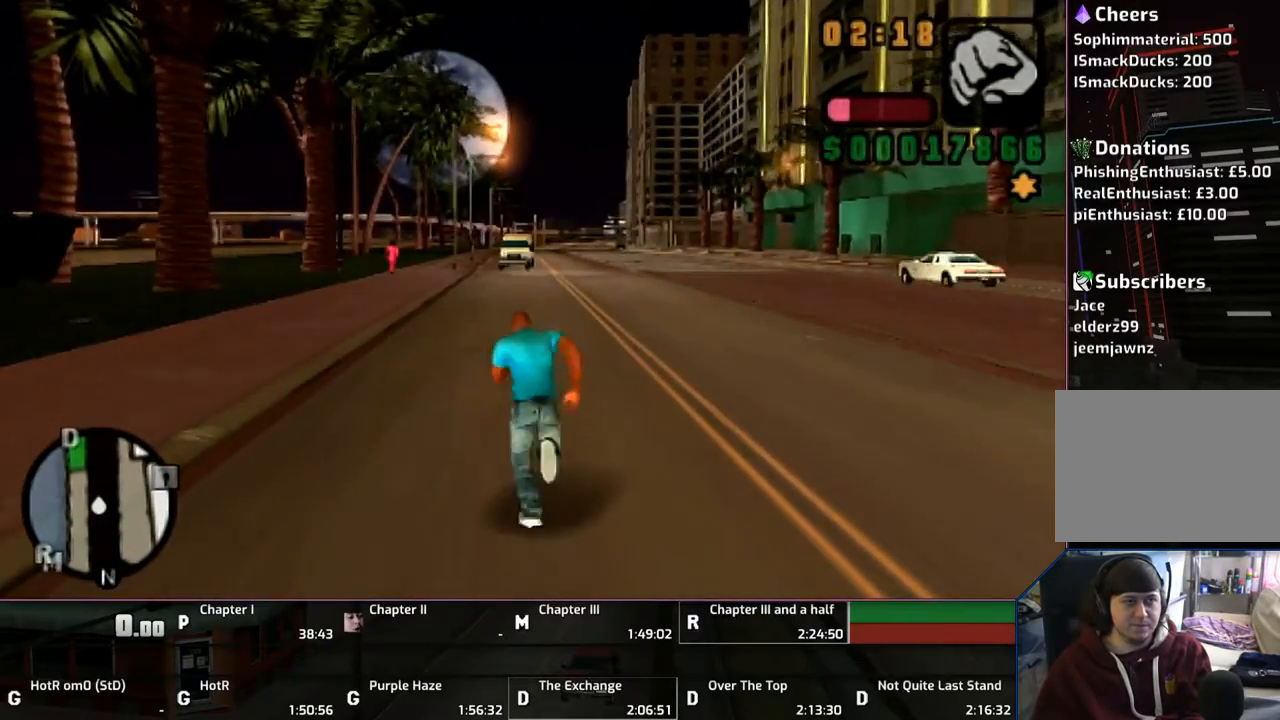
Gameplay with a controller (PlayStation layout); each line is a JSON object with the inputs held at the frame after it. "events" lists button and stick changes between this image and that frame as [ms after this image, input, new state], when the widget could be followed in between. Not read: L2 L3 R2 R3.
{"buttons": ["CROSS", "L1"], "left_stick": "up", "right_stick": "center", "events": [[217, "CROSS", "up"], [250, "CROSS", "down"], [300, "CROSS", "up"], [400, "CROSS", "down"]]}
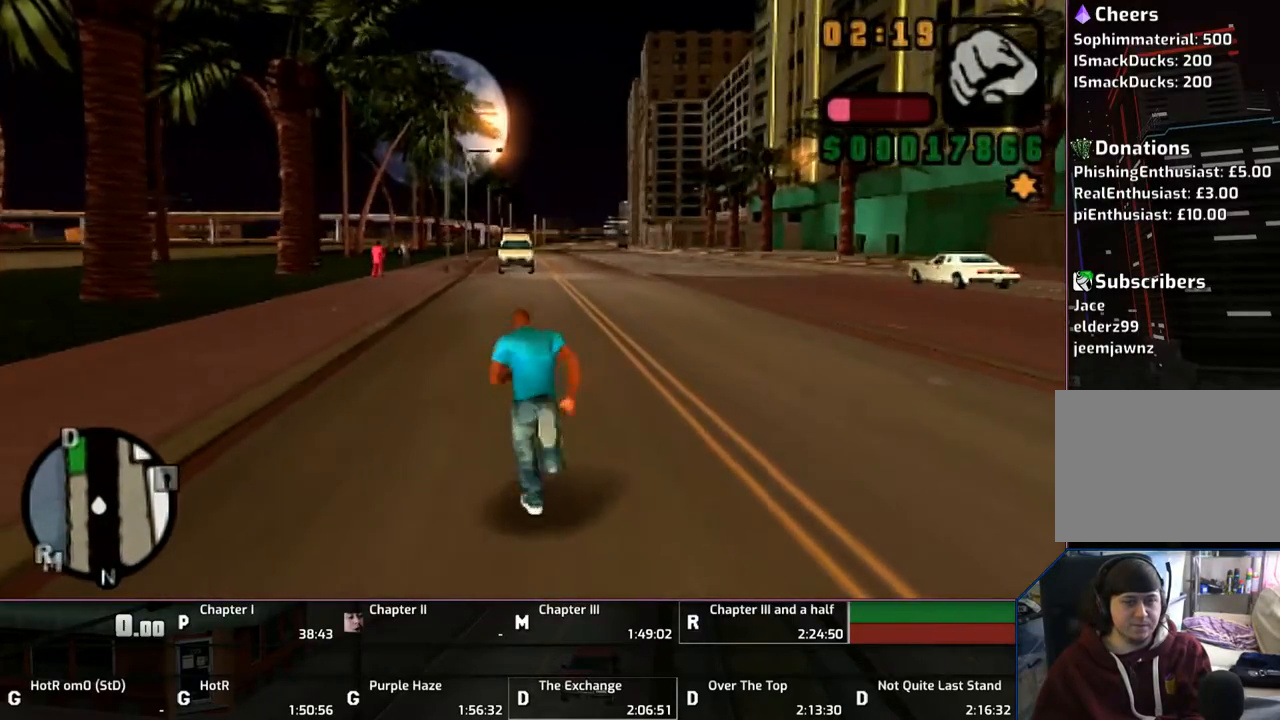
{"buttons": ["CROSS", "L1"], "left_stick": "up", "right_stick": "center", "events": [[50, "CROSS", "up"], [100, "CROSS", "down"], [250, "CROSS", "up"], [300, "CROSS", "down"]]}
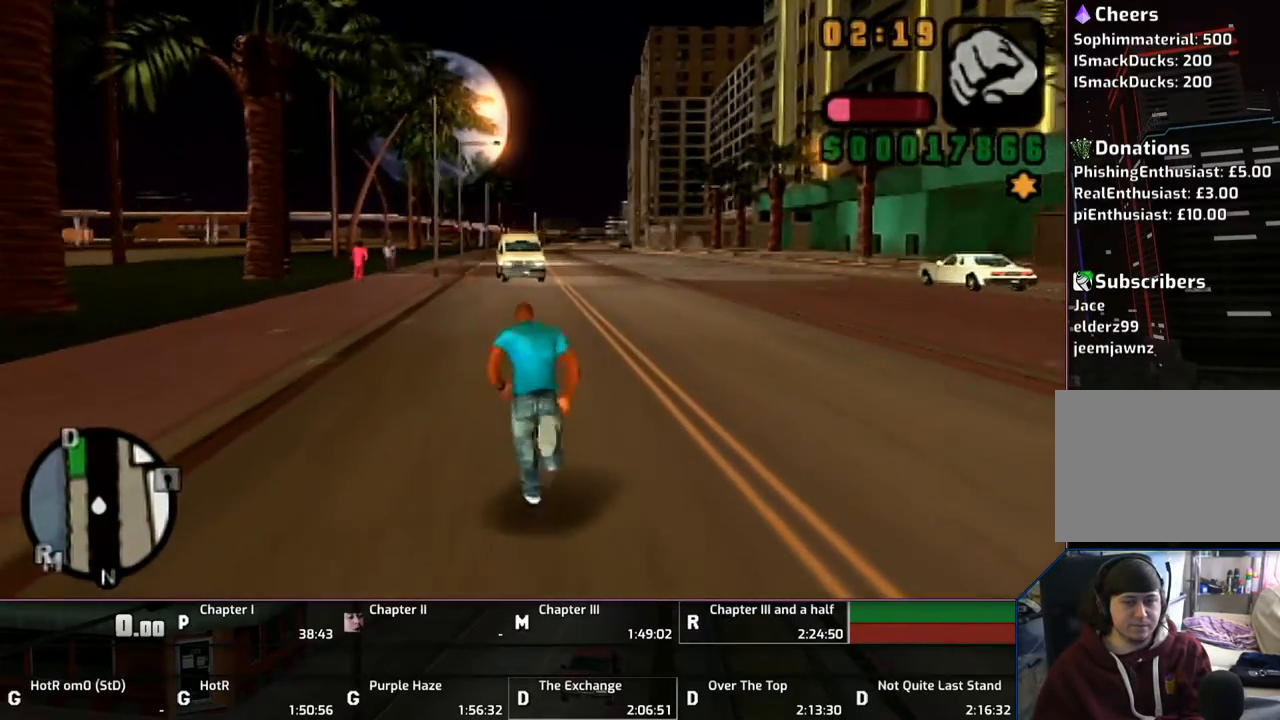
{"buttons": ["CROSS", "L1"], "left_stick": "up", "right_stick": "center", "events": [[350, "CROSS", "up"], [400, "CROSS", "down"]]}
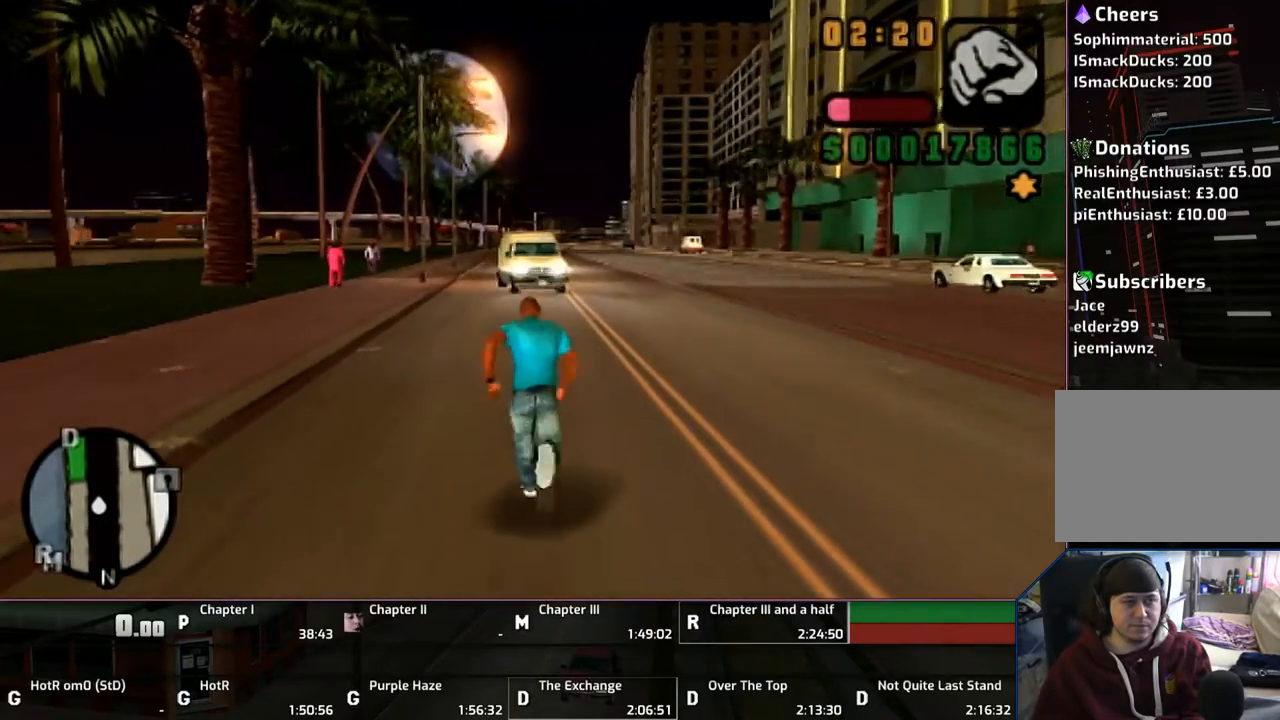
{"buttons": ["CROSS", "L1"], "left_stick": "up", "right_stick": "center", "events": [[50, "CROSS", "up"], [150, "CROSS", "down"], [250, "CROSS", "up"], [350, "CROSS", "down"], [450, "CROSS", "up"], [500, "CROSS", "down"]]}
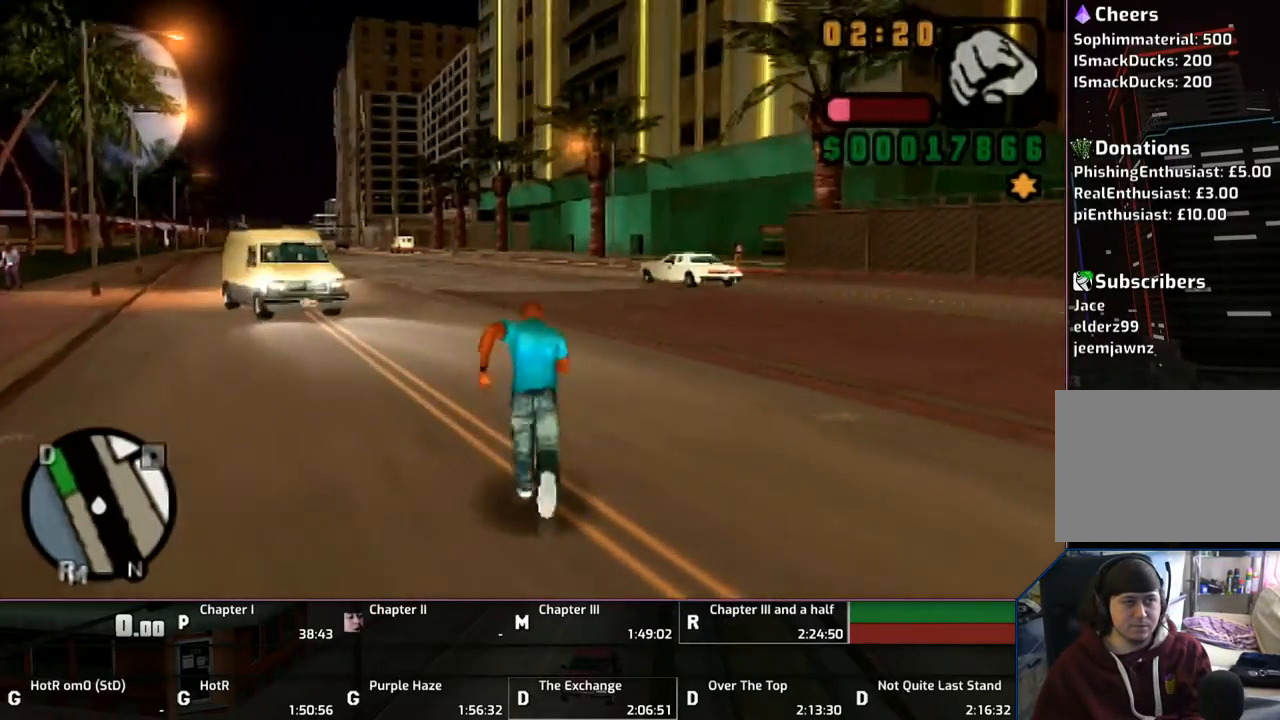
{"buttons": ["CROSS", "L1"], "left_stick": "up", "right_stick": "center", "events": [[217, "CROSS", "up"], [250, "CROSS", "down"], [350, "CROSS", "up"], [450, "CROSS", "down"]]}
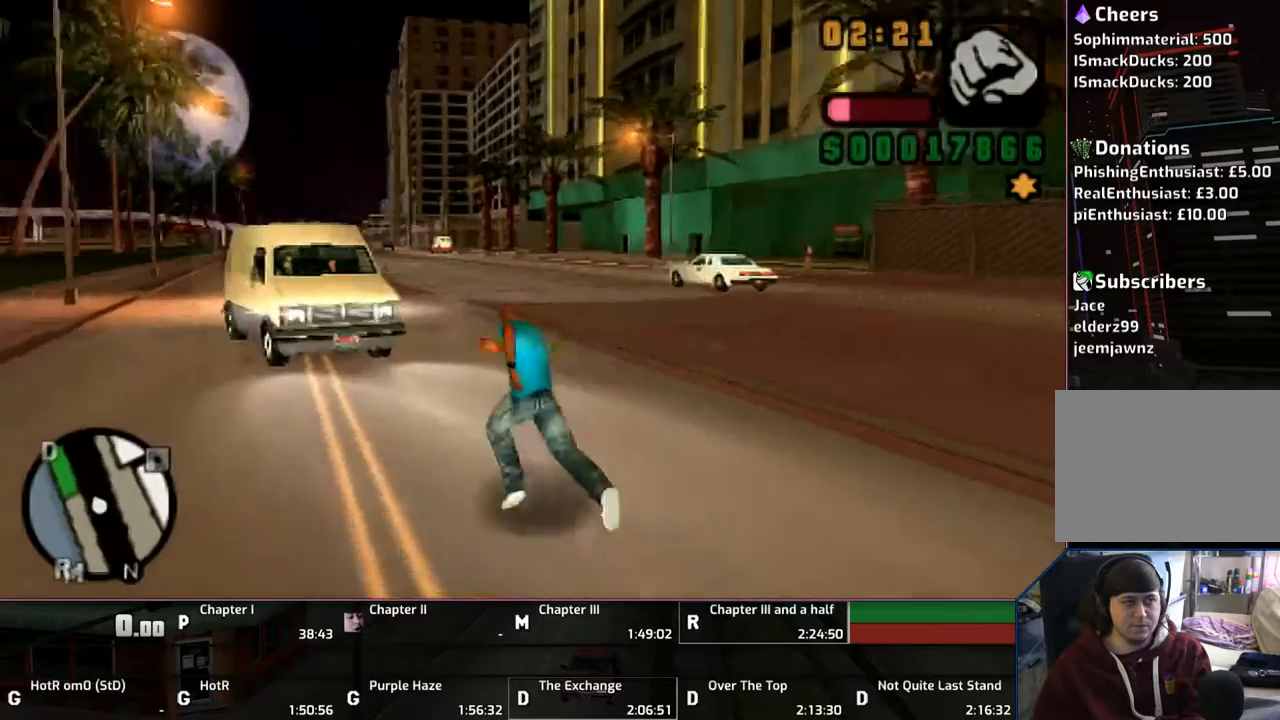
{"buttons": ["CROSS", "L1"], "left_stick": "up", "right_stick": "center", "events": [[50, "CROSS", "up"], [100, "CROSS", "down"], [250, "CROSS", "up"], [300, "CROSS", "down"], [400, "CROSS", "up"], [483, "CROSS", "down"]]}
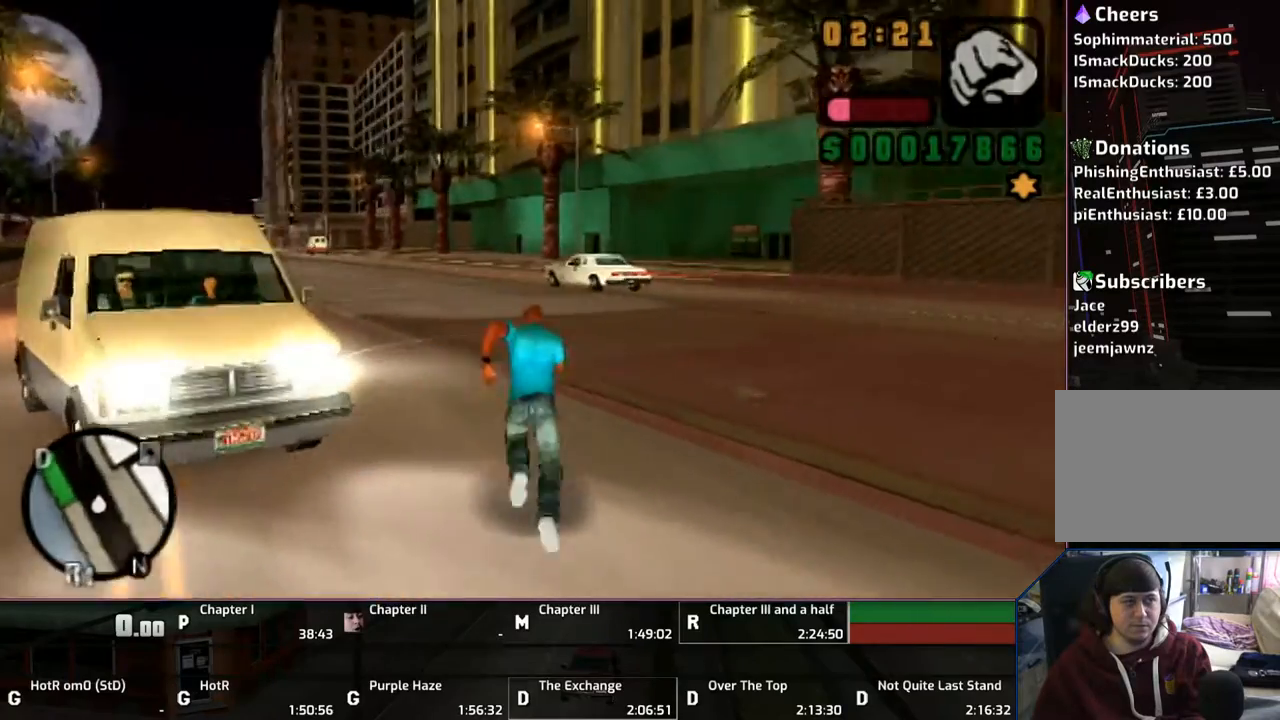
{"buttons": ["L1"], "left_stick": "up-left", "right_stick": "center", "events": [[100, "CROSS", "up"], [150, "CROSS", "down"], [267, "CROSS", "up"], [267, "left_stick", "up-left"], [383, "TRIANGLE", "down"], [500, "TRIANGLE", "up"]]}
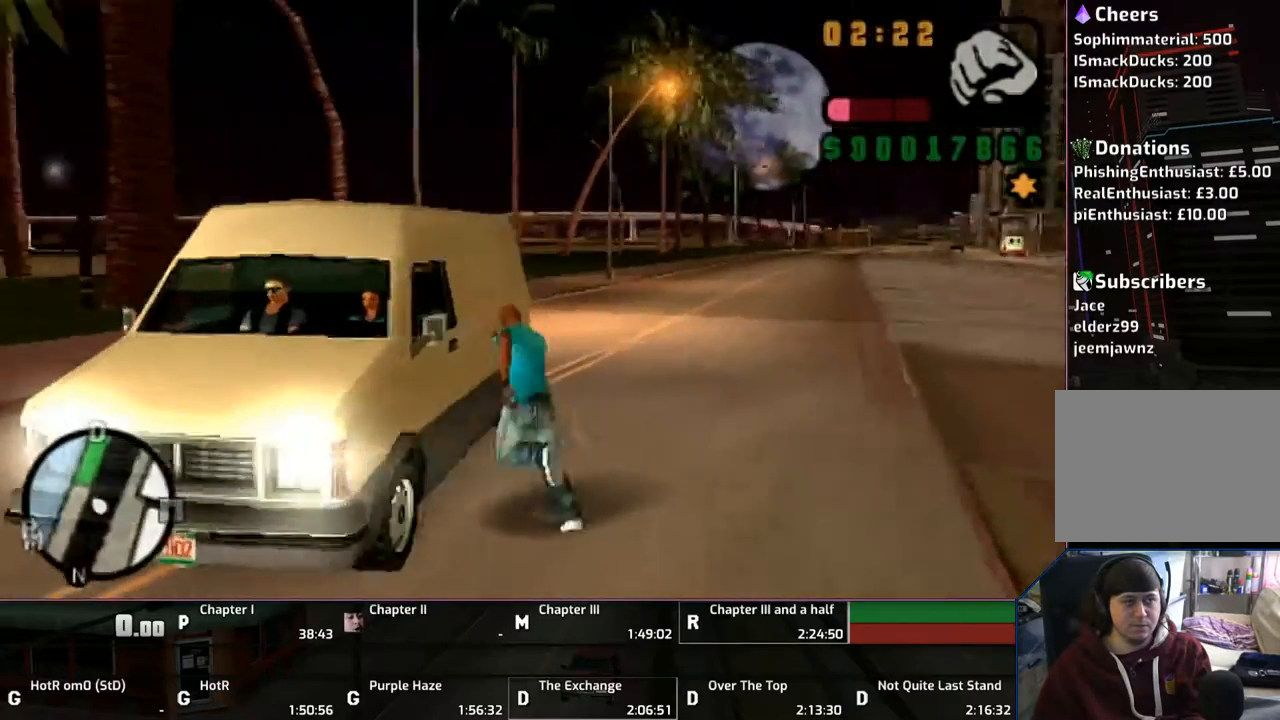
{"buttons": [], "left_stick": "center", "right_stick": "center", "events": [[17, "TRIANGLE", "down"], [50, "L1", "up"], [100, "TRIANGLE", "up"], [483, "left_stick", "center"]]}
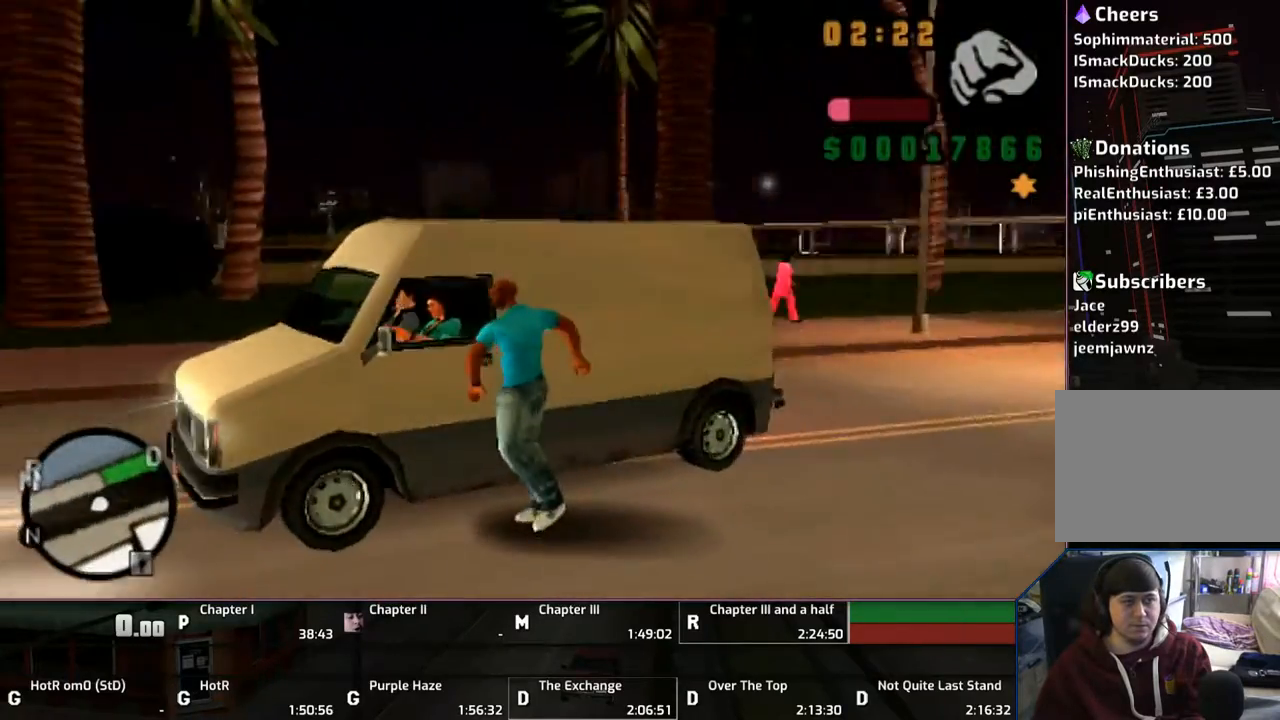
{"buttons": [], "left_stick": "center", "right_stick": "center", "events": []}
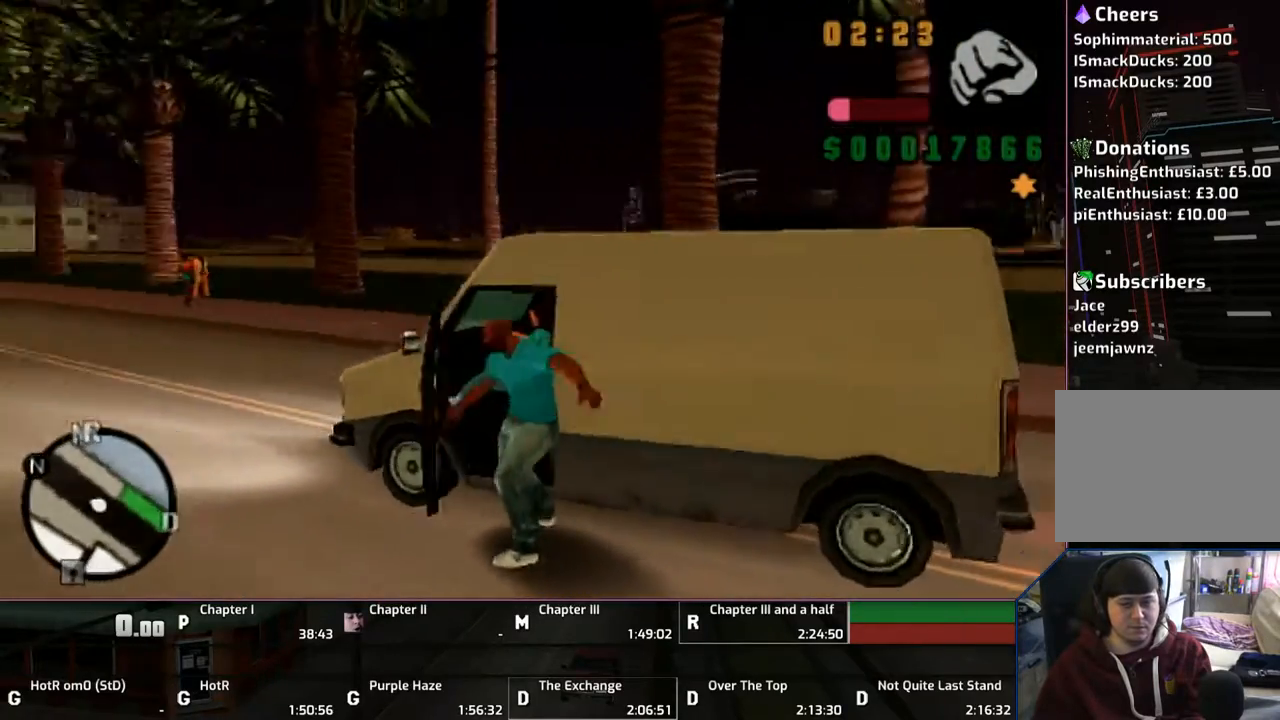
{"buttons": [], "left_stick": "center", "right_stick": "center", "events": []}
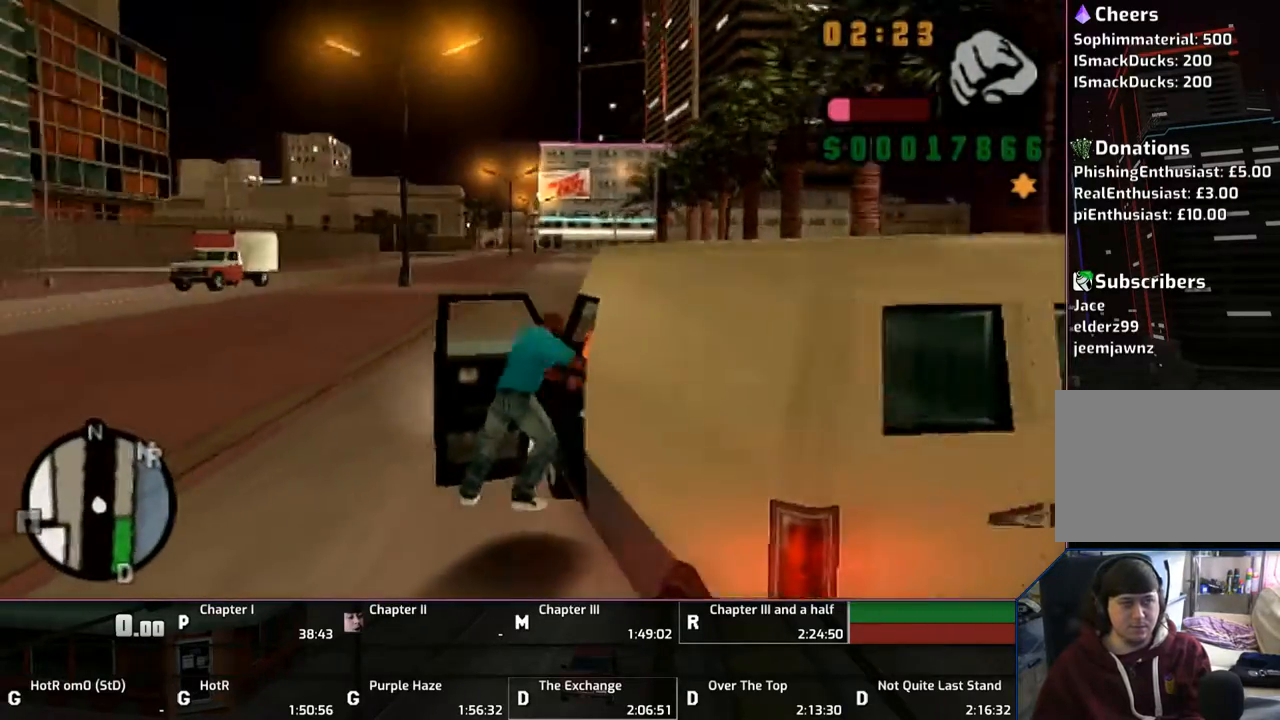
{"buttons": ["L1", "R1"], "left_stick": "center", "right_stick": "center", "events": [[300, "L1", "down"], [300, "R1", "down"]]}
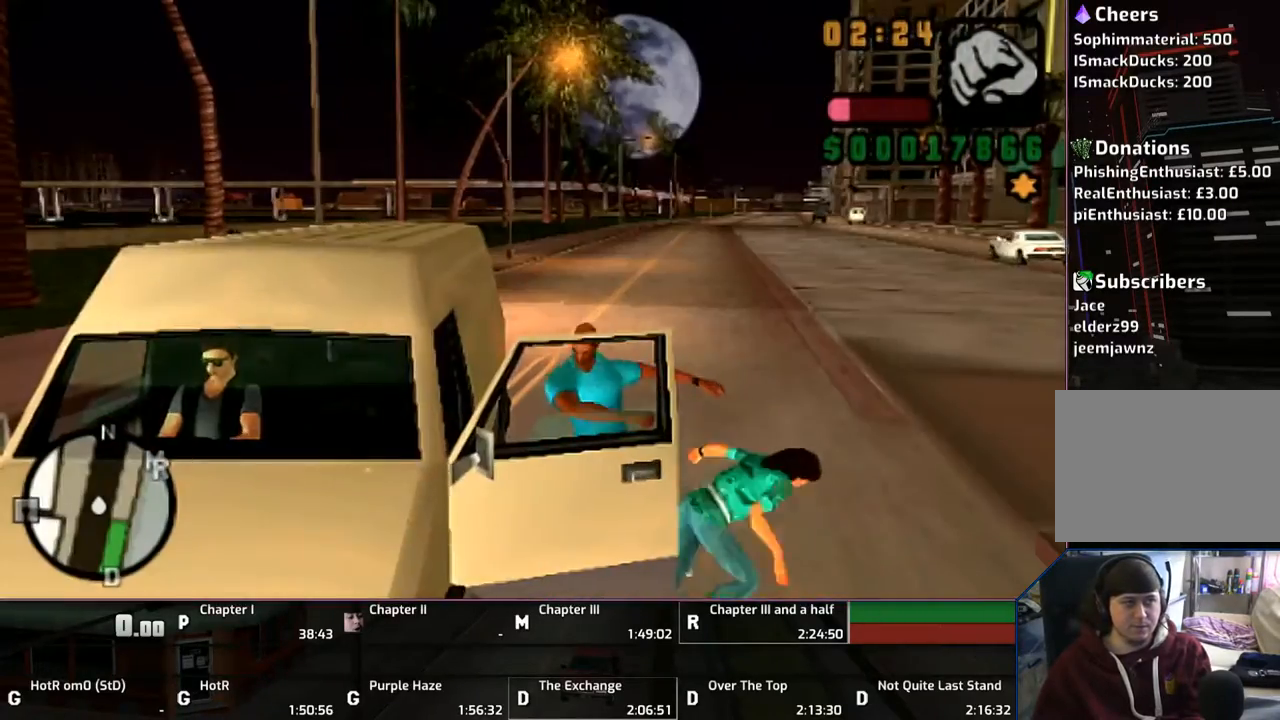
{"buttons": [], "left_stick": "center", "right_stick": "center", "events": [[417, "L1", "up"], [417, "R1", "up"]]}
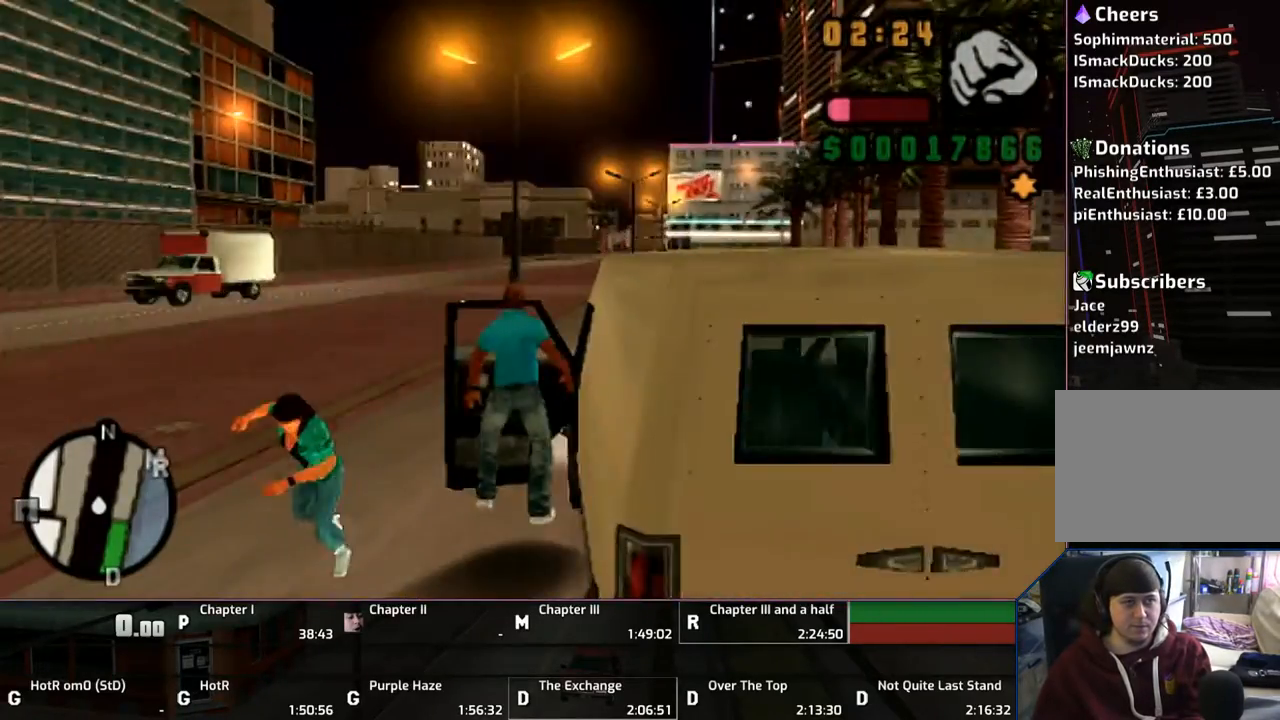
{"buttons": ["CROSS"], "left_stick": "left", "right_stick": "center", "events": [[183, "left_stick", "left"], [250, "CROSS", "down"]]}
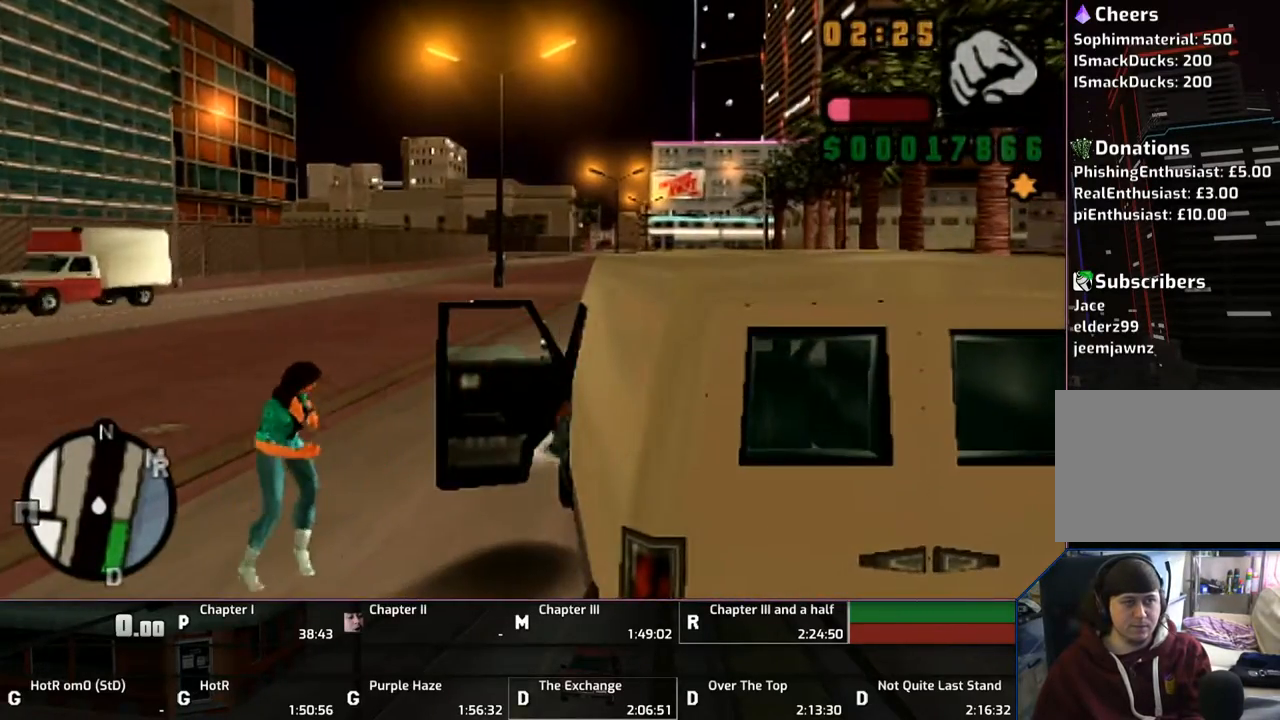
{"buttons": ["CROSS"], "left_stick": "left", "right_stick": "center", "events": []}
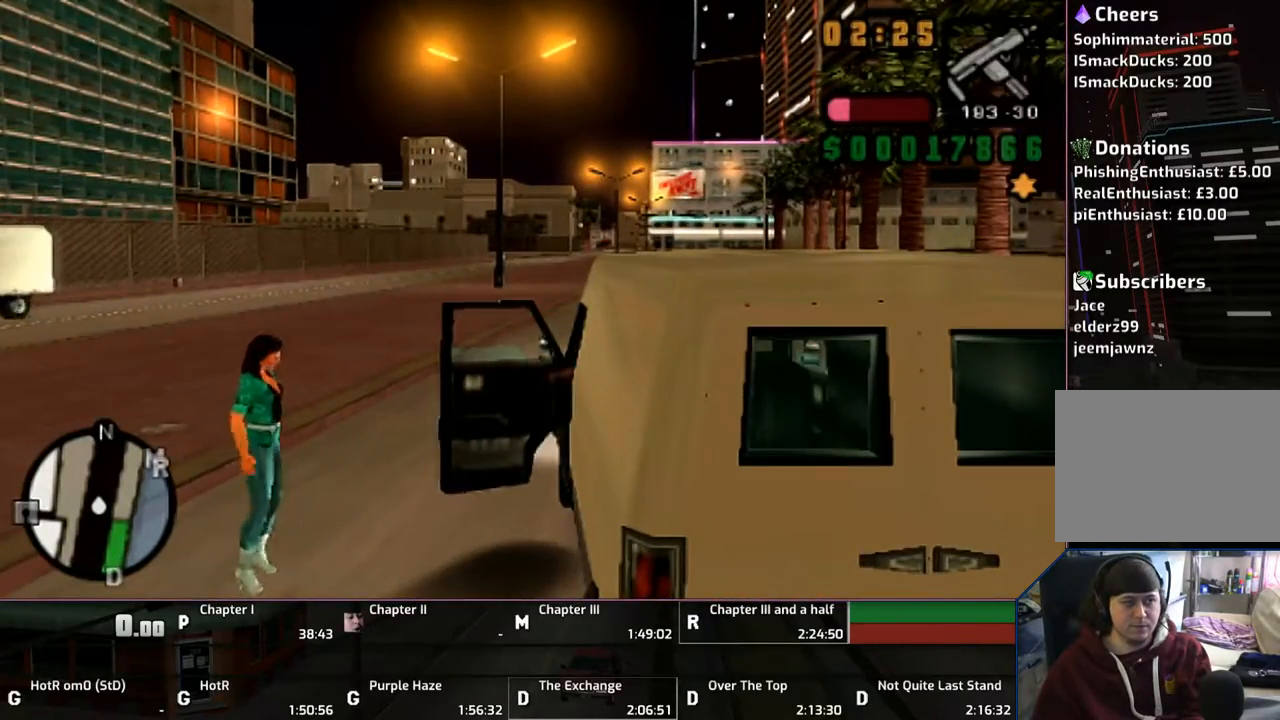
{"buttons": ["CROSS"], "left_stick": "left", "right_stick": "center", "events": []}
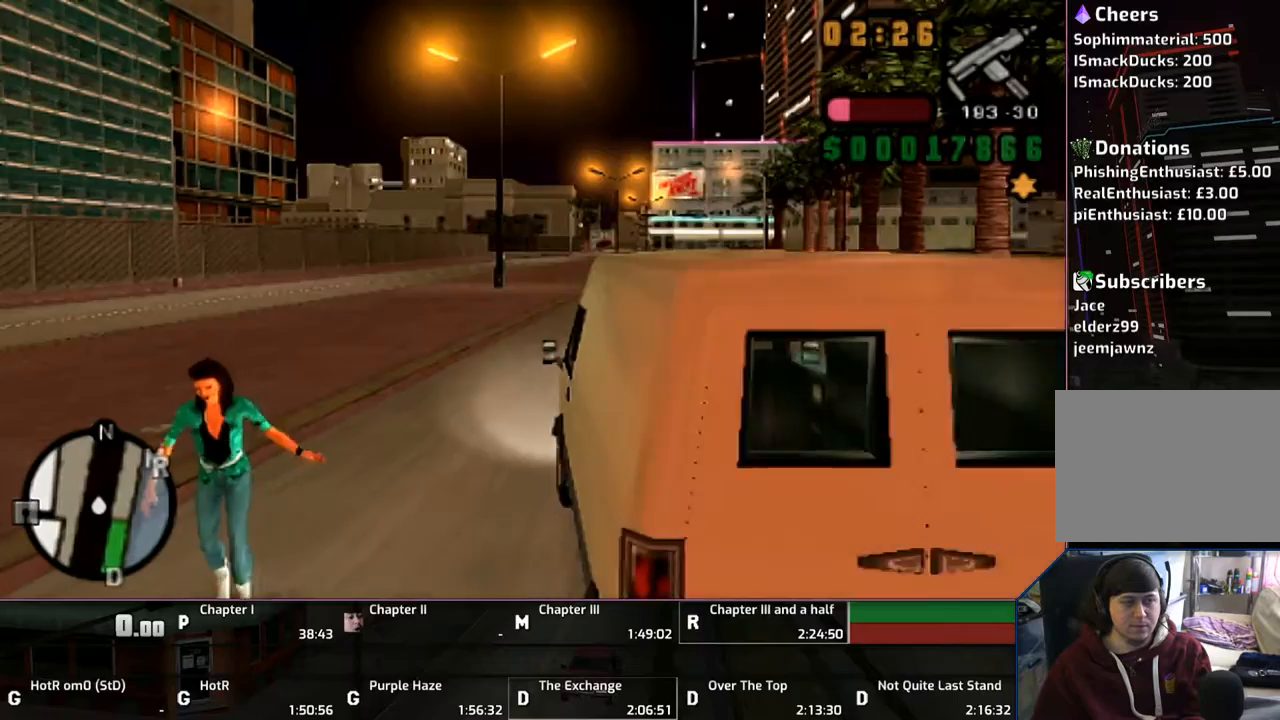
{"buttons": ["CROSS"], "left_stick": "left", "right_stick": "center", "events": []}
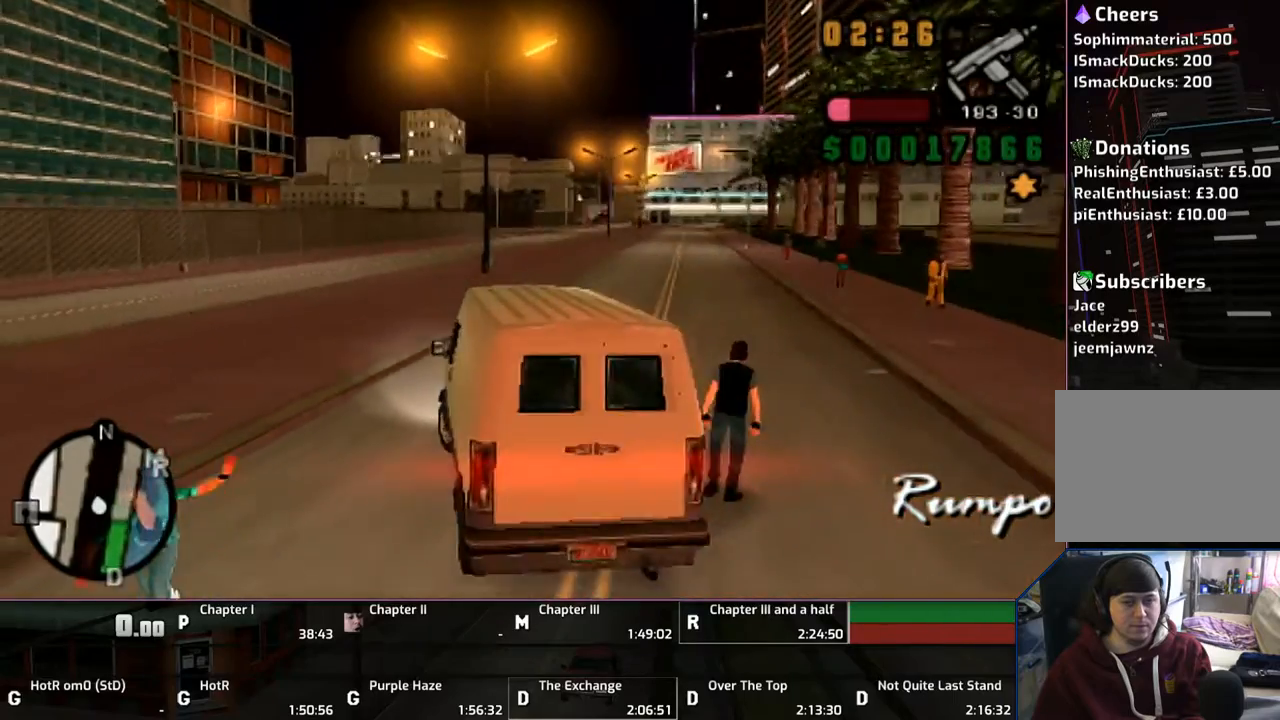
{"buttons": ["CROSS"], "left_stick": "left", "right_stick": "center", "events": []}
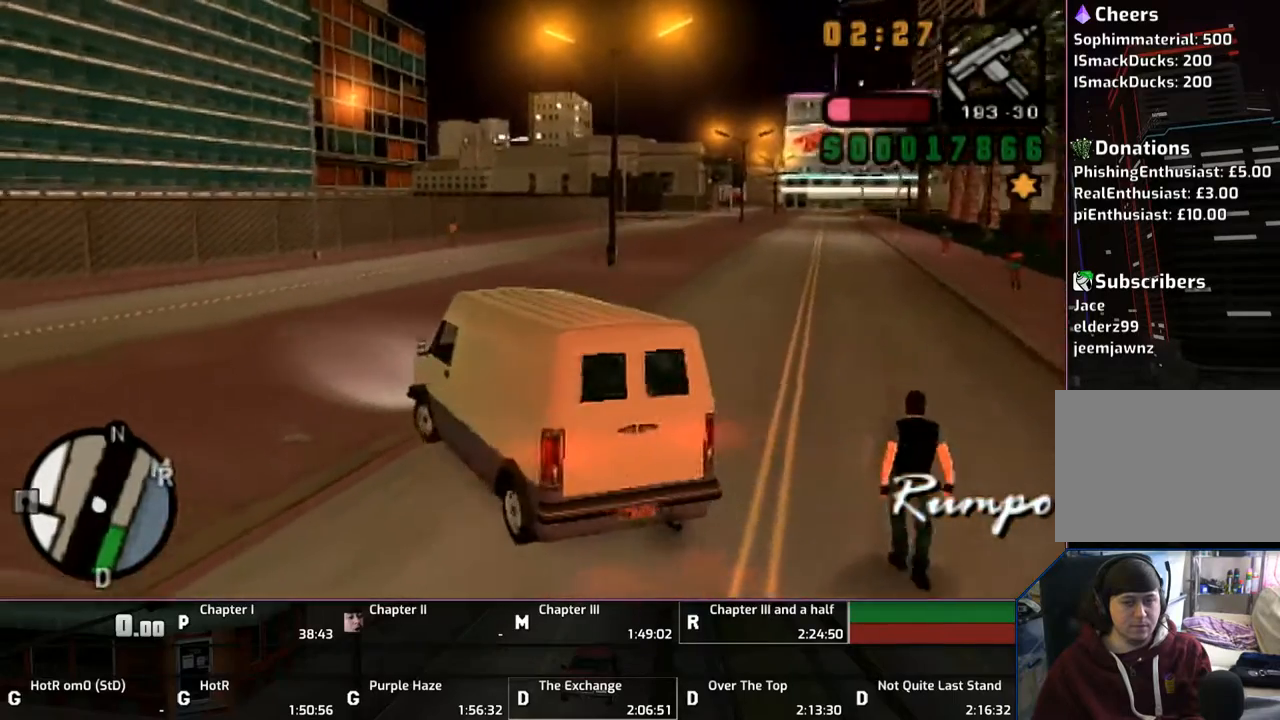
{"buttons": ["CROSS"], "left_stick": "left", "right_stick": "center", "events": []}
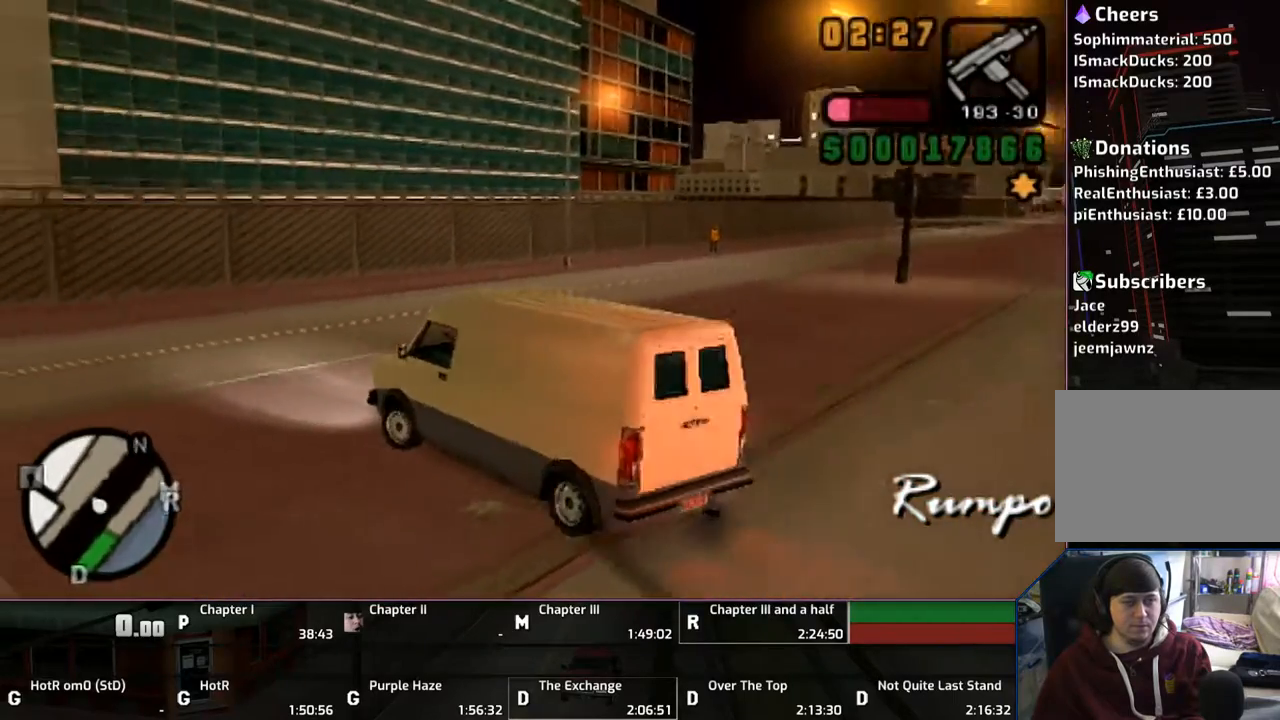
{"buttons": ["CROSS"], "left_stick": "left", "right_stick": "center", "events": [[250, "R1", "down"], [300, "L1", "down"], [383, "L1", "up"], [383, "R1", "up"]]}
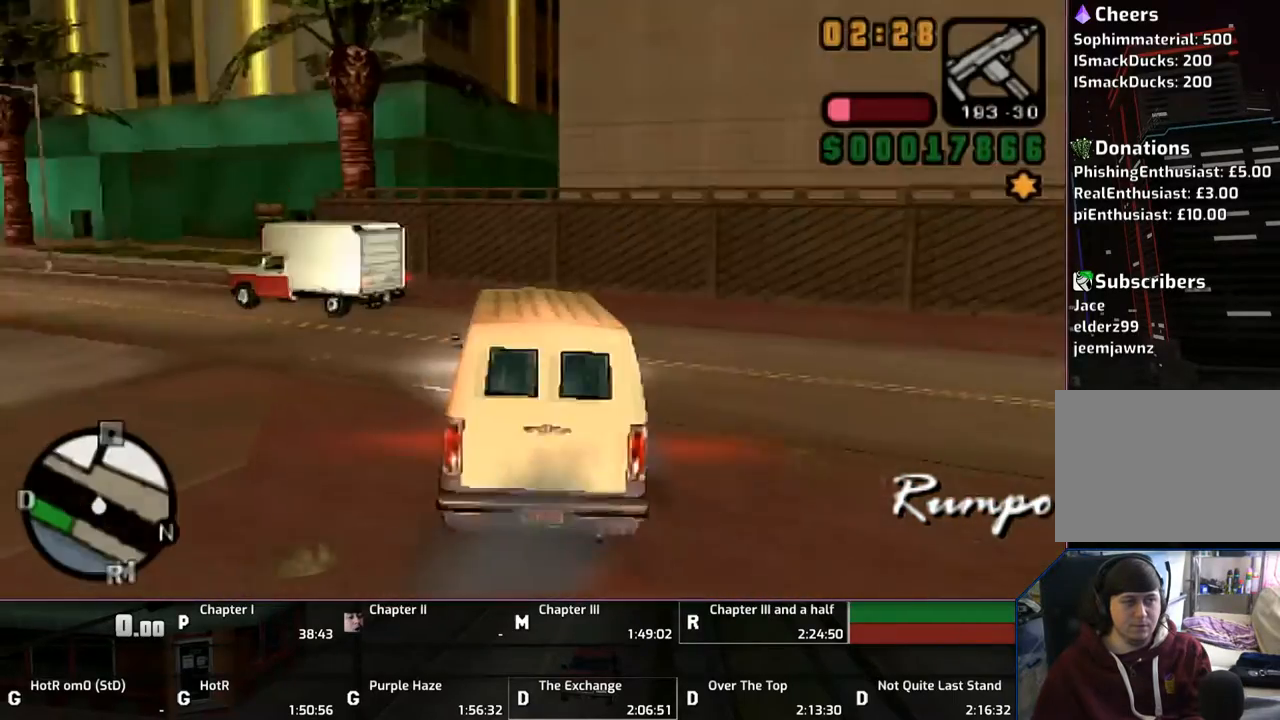
{"buttons": ["CROSS"], "left_stick": "center", "right_stick": "center", "events": [[417, "left_stick", "center"]]}
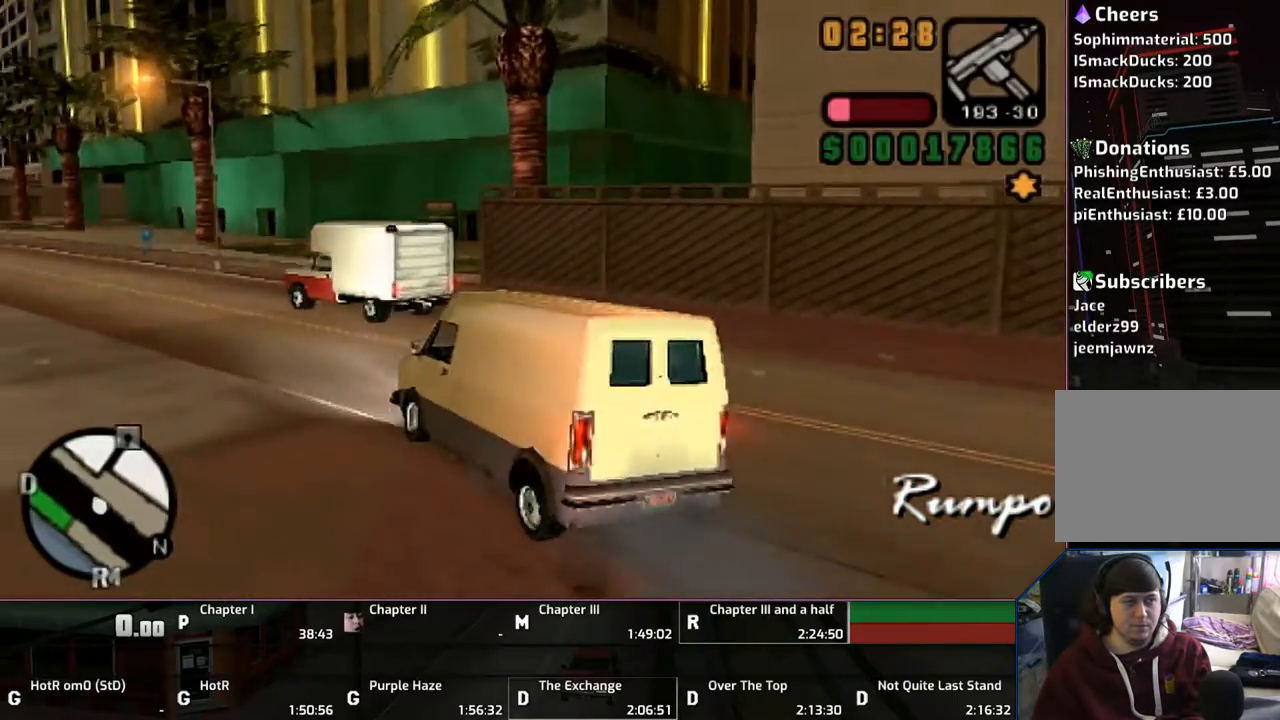
{"buttons": ["CROSS"], "left_stick": "left", "right_stick": "center", "events": [[167, "left_stick", "right"], [300, "left_stick", "center"], [483, "left_stick", "left"]]}
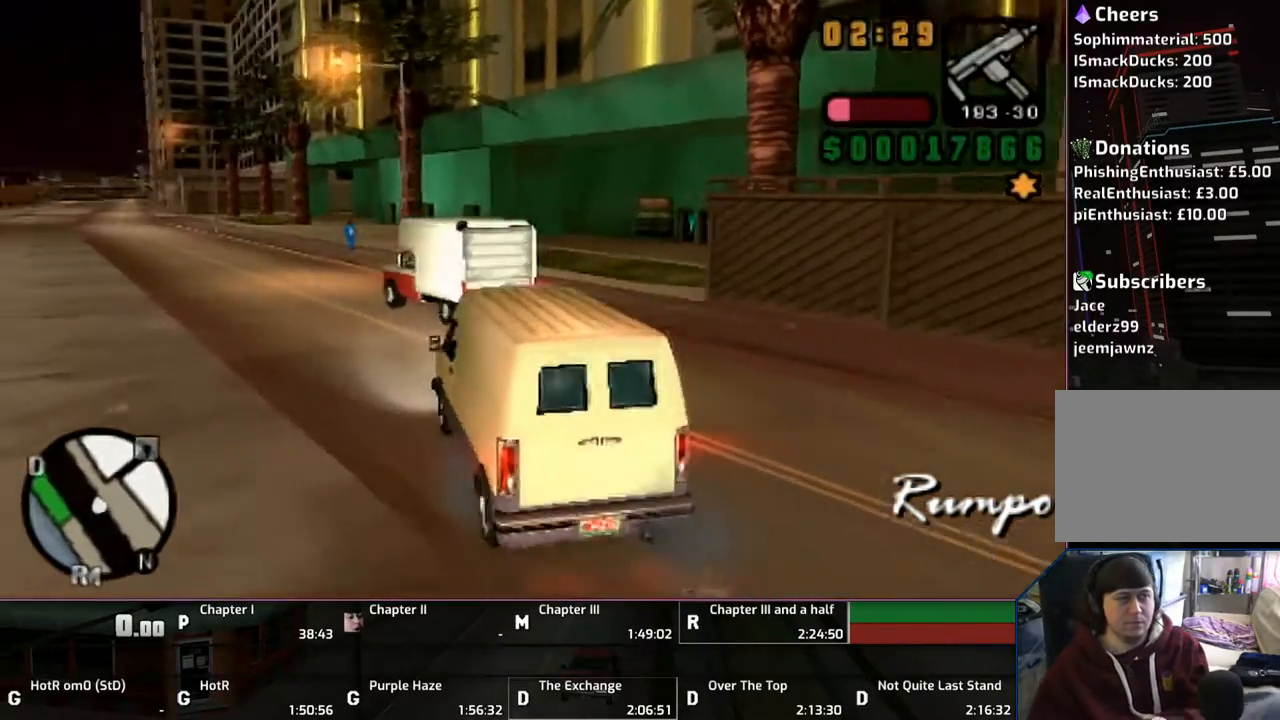
{"buttons": ["CROSS"], "left_stick": "left", "right_stick": "center", "events": [[250, "left_stick", "center"], [383, "left_stick", "left"]]}
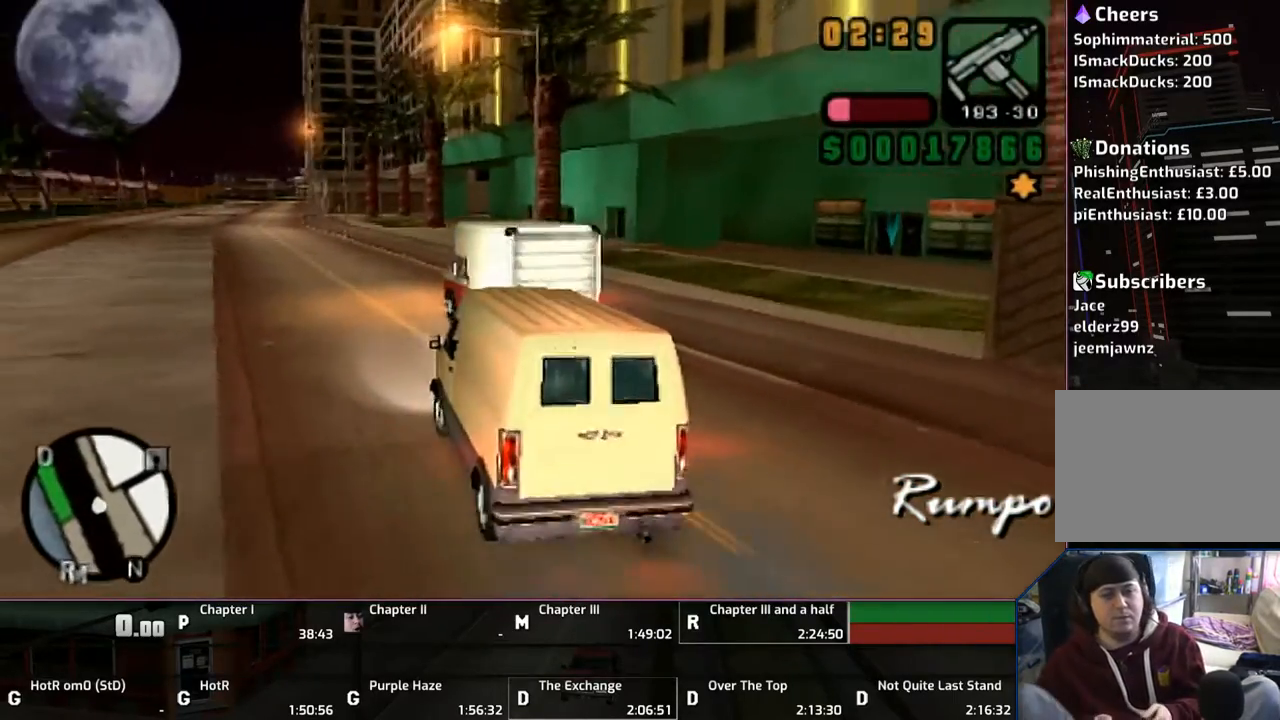
{"buttons": ["CROSS"], "left_stick": "center", "right_stick": "center", "events": [[183, "left_stick", "center"]]}
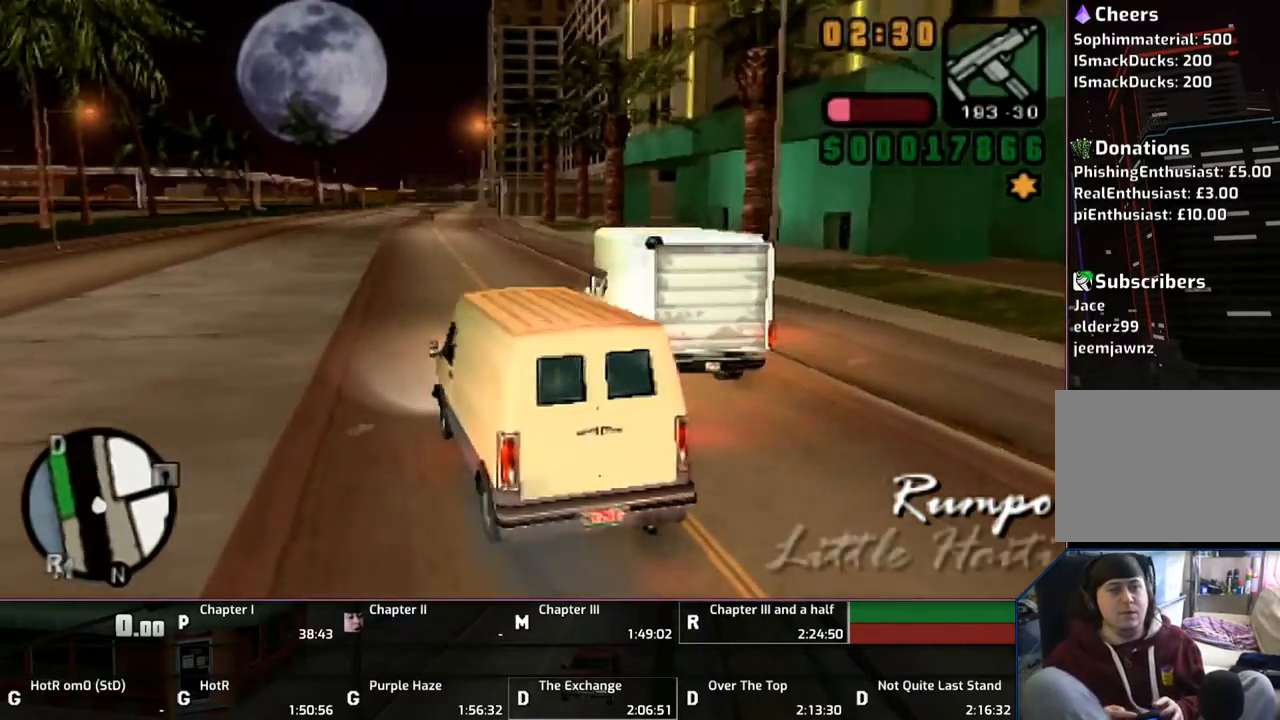
{"buttons": ["CROSS"], "left_stick": "center", "right_stick": "center", "events": [[200, "left_stick", "right"], [417, "left_stick", "center"]]}
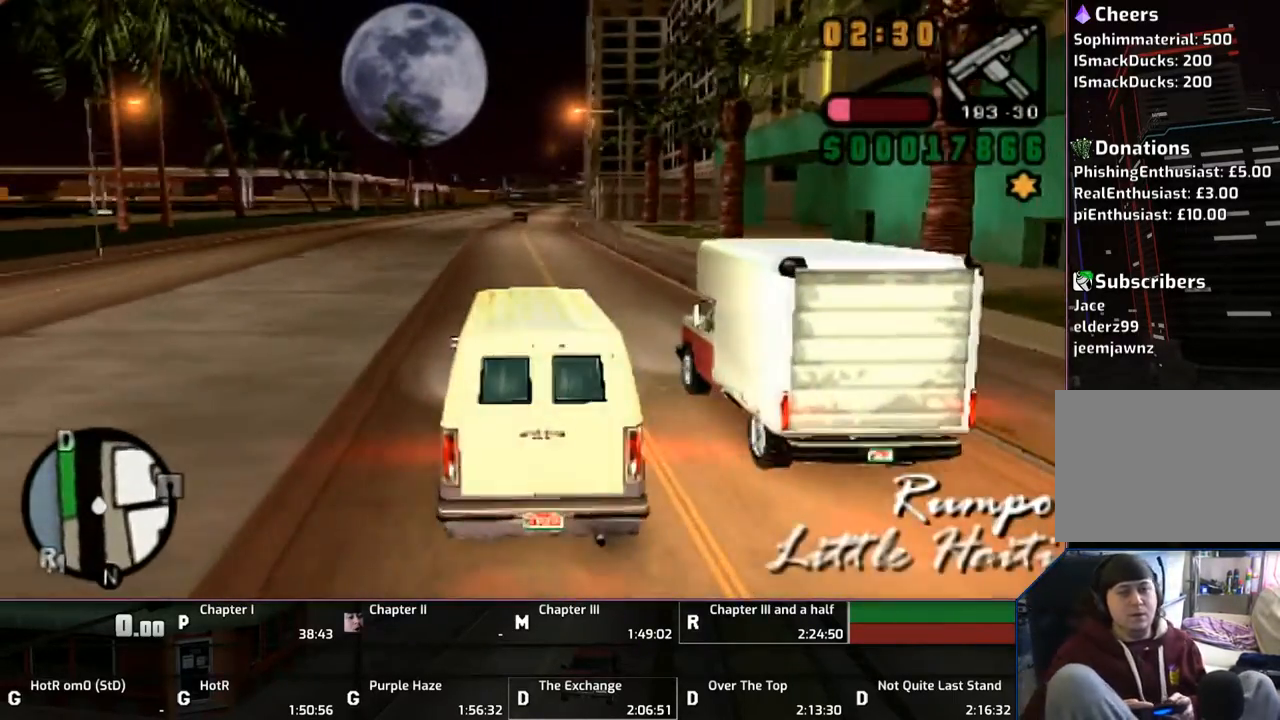
{"buttons": ["CROSS"], "left_stick": "center", "right_stick": "center", "events": []}
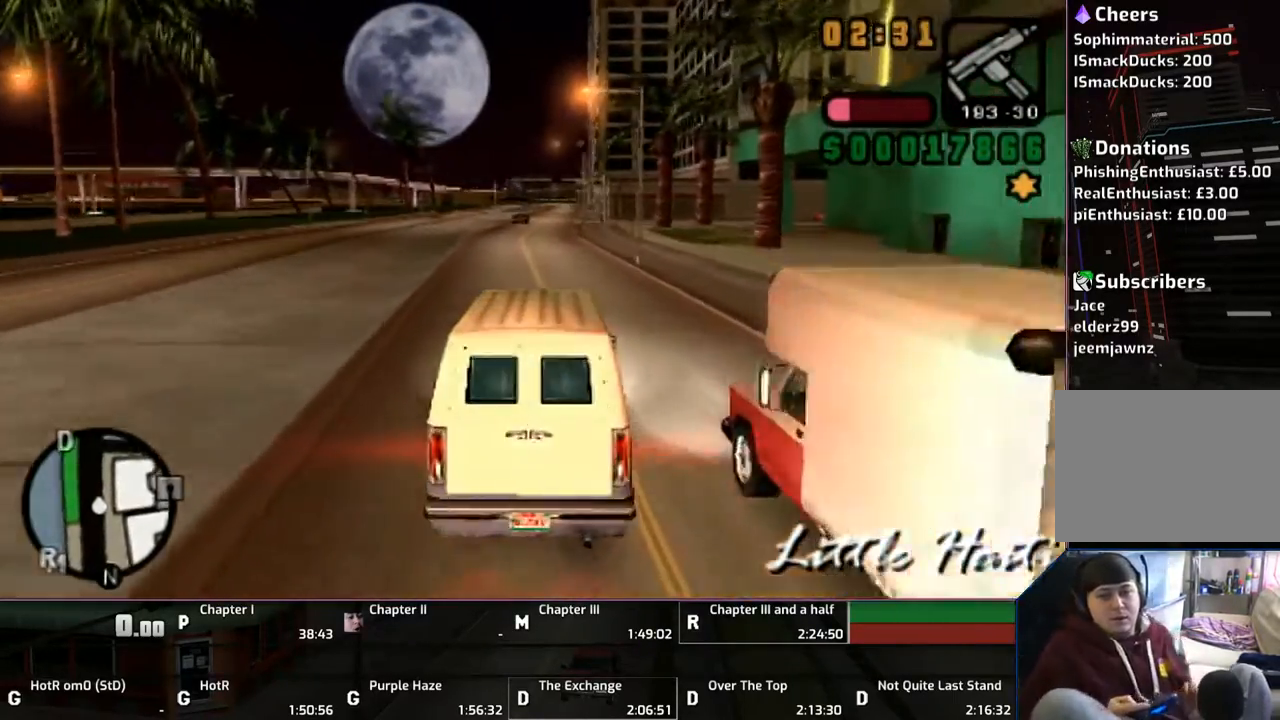
{"buttons": ["CROSS"], "left_stick": "center", "right_stick": "center", "events": []}
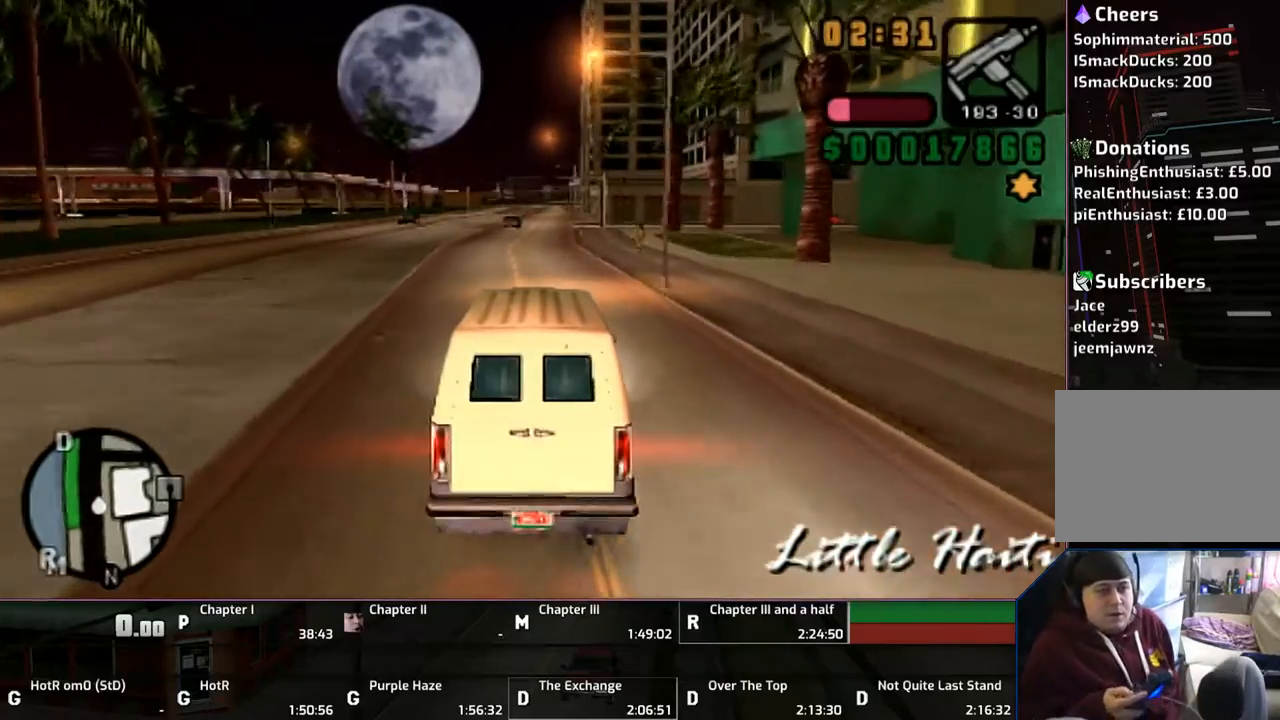
{"buttons": ["CROSS"], "left_stick": "center", "right_stick": "center", "events": []}
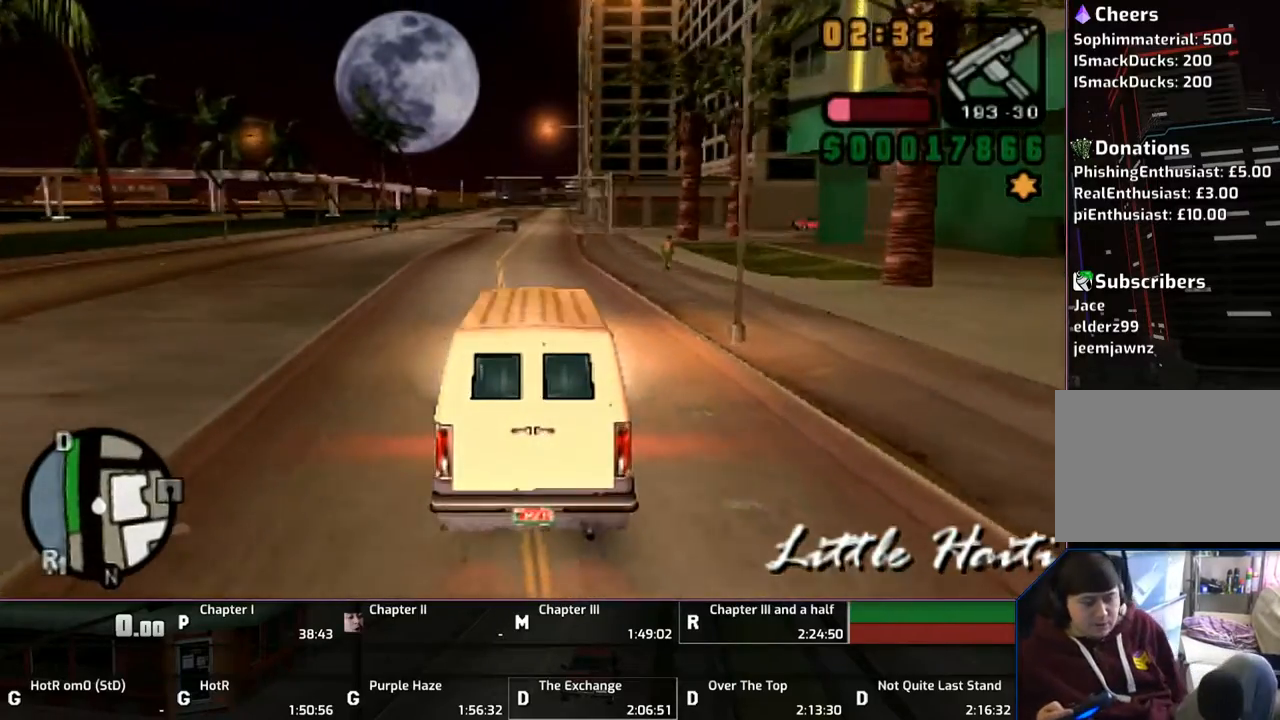
{"buttons": ["CROSS"], "left_stick": "center", "right_stick": "center", "events": []}
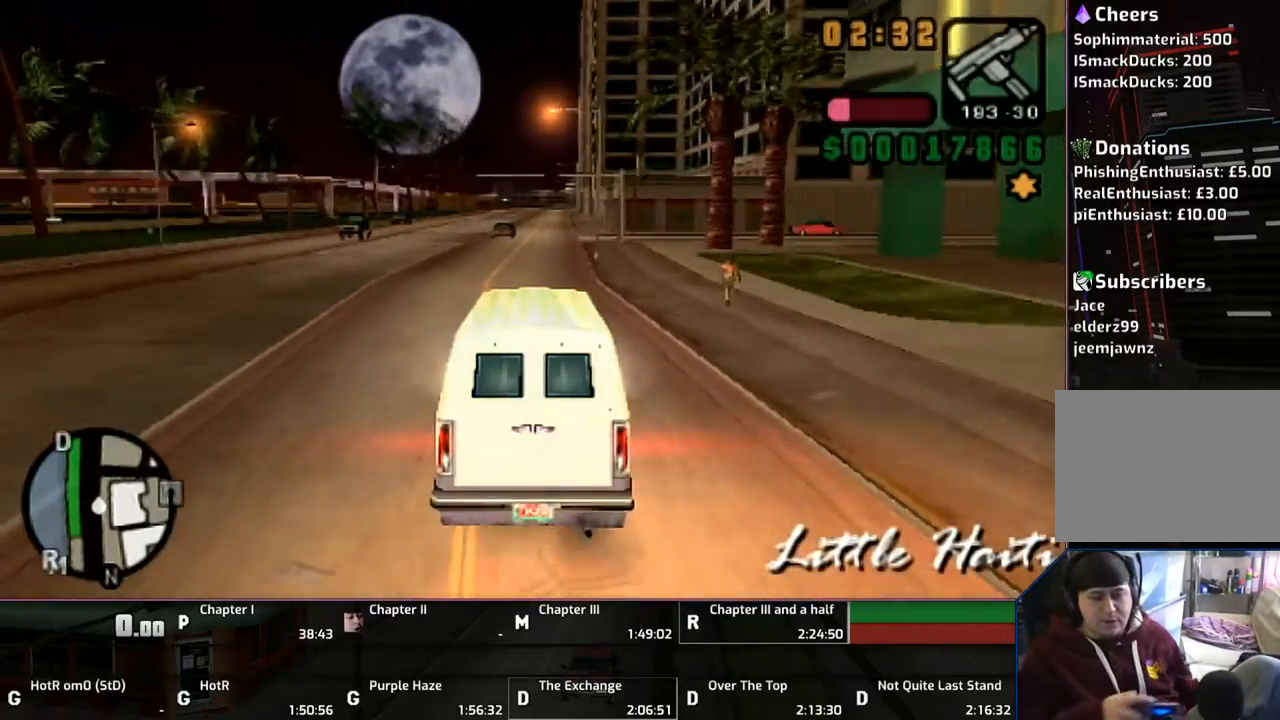
{"buttons": ["CROSS"], "left_stick": "center", "right_stick": "center", "events": []}
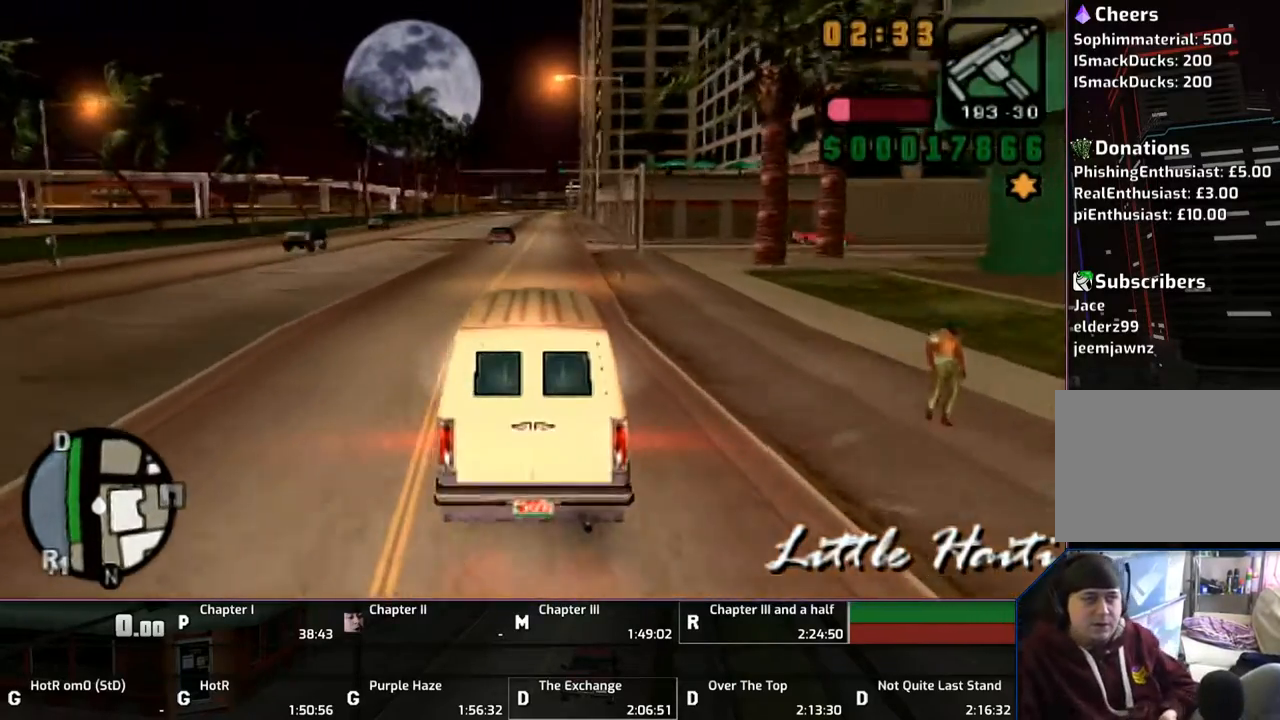
{"buttons": ["CROSS"], "left_stick": "center", "right_stick": "center", "events": []}